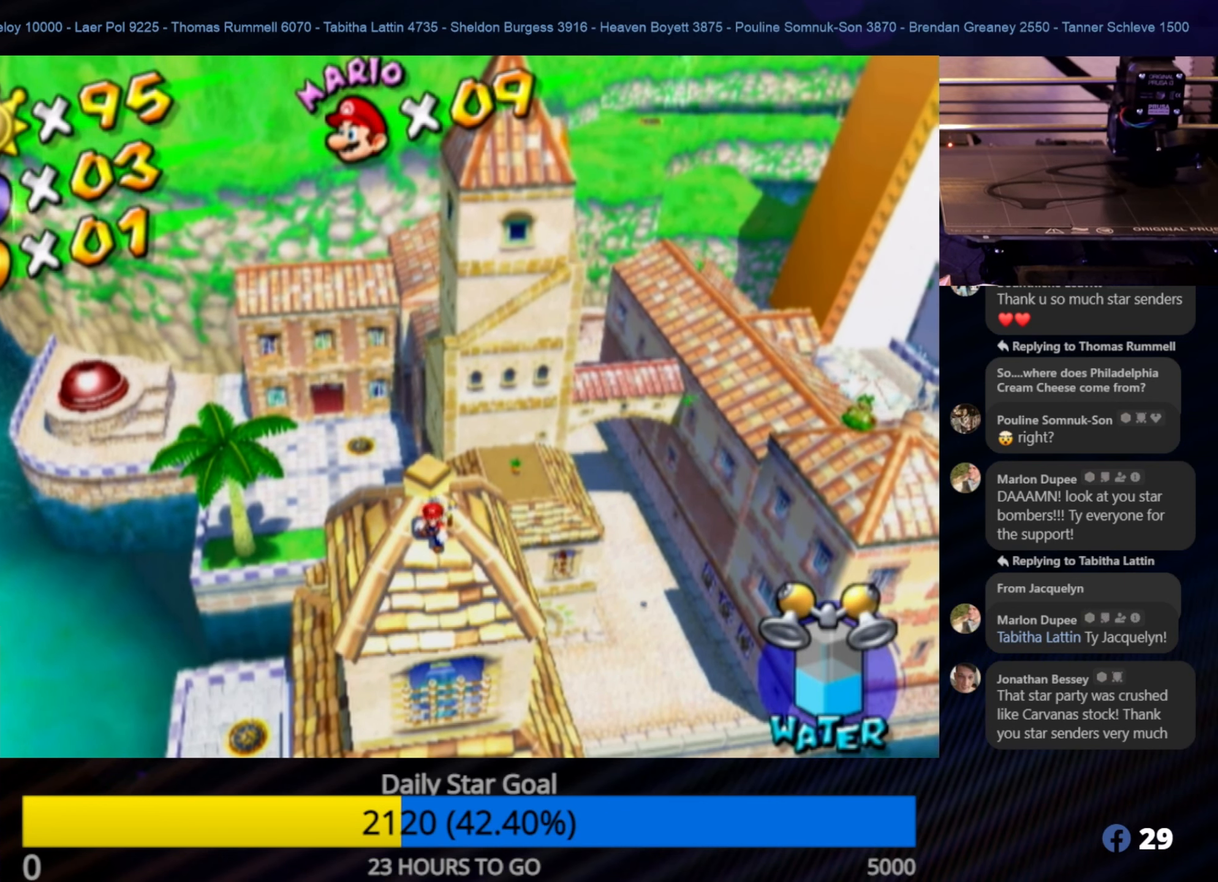
Gameplay with a controller (Nintendo layout); each line is a JSON object with the inputs held at the frame after it. "events" lists button and stick changes between this image and that frame as [ms after this image, input, new state], when the widget could be followed in between. Not read: L3 R3.
{"buttons": [], "left_stick": "up-right", "right_stick": "center", "events": [[50, "A", "down"], [200, "A", "up"], [217, "left_stick", "up-right"]]}
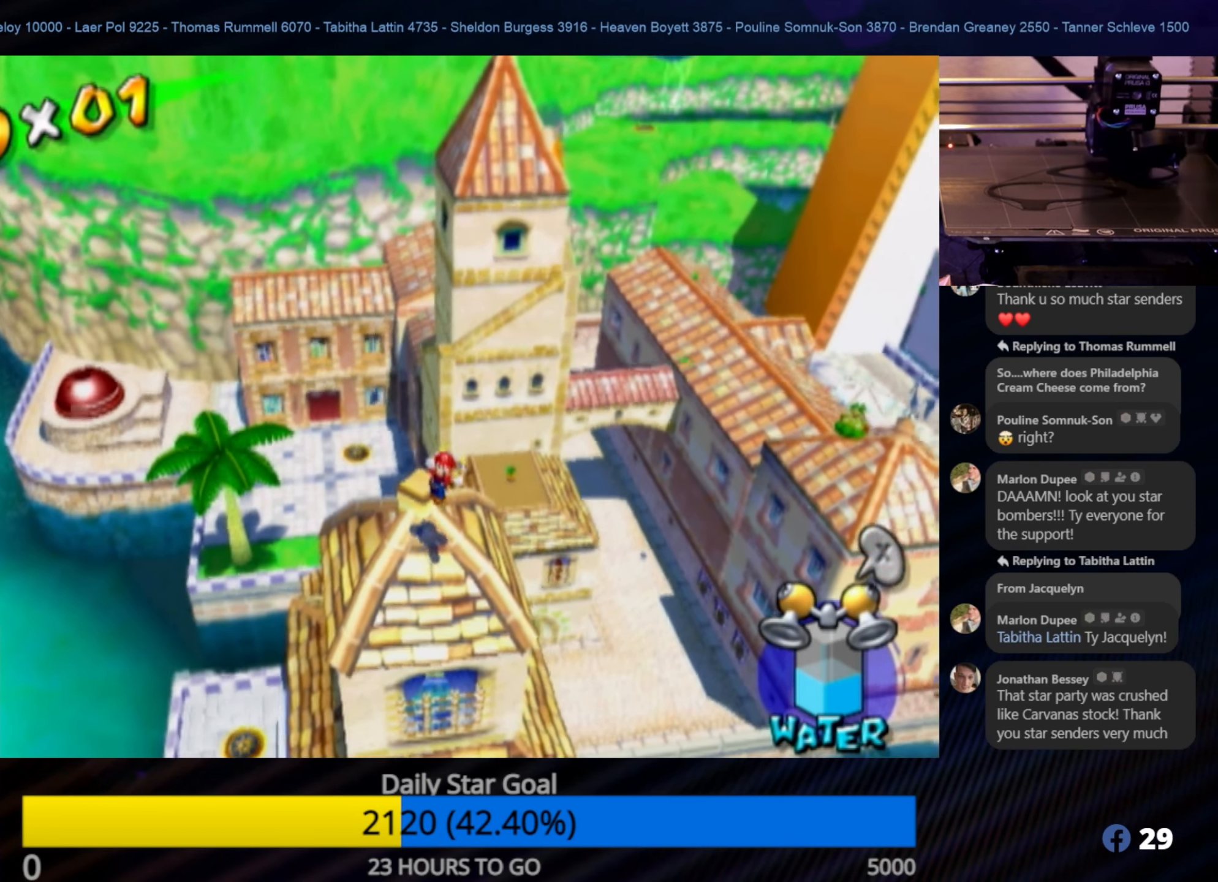
{"buttons": ["A"], "left_stick": "up-right", "right_stick": "center", "events": [[350, "A", "down"]]}
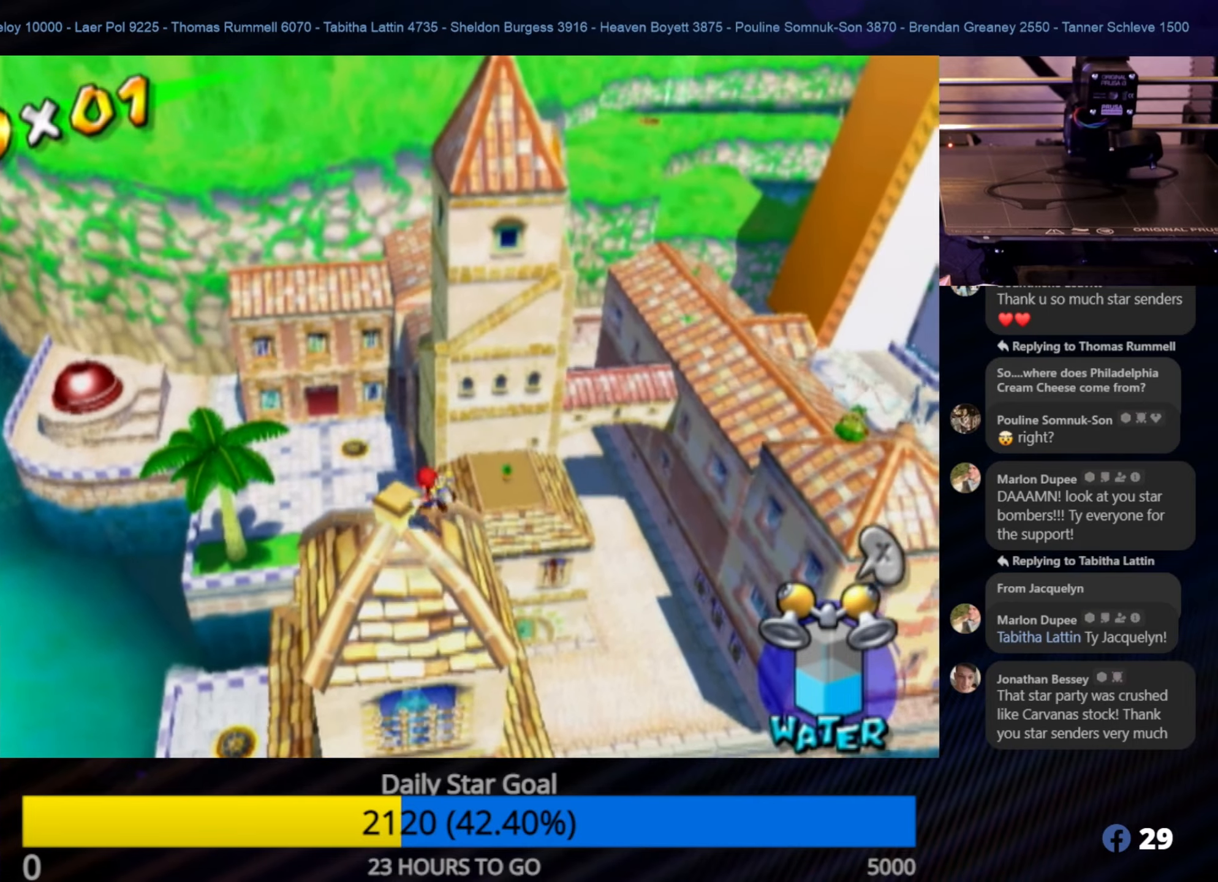
{"buttons": ["R1"], "left_stick": "up-right", "right_stick": "center", "events": [[134, "R1", "down"], [167, "A", "up"]]}
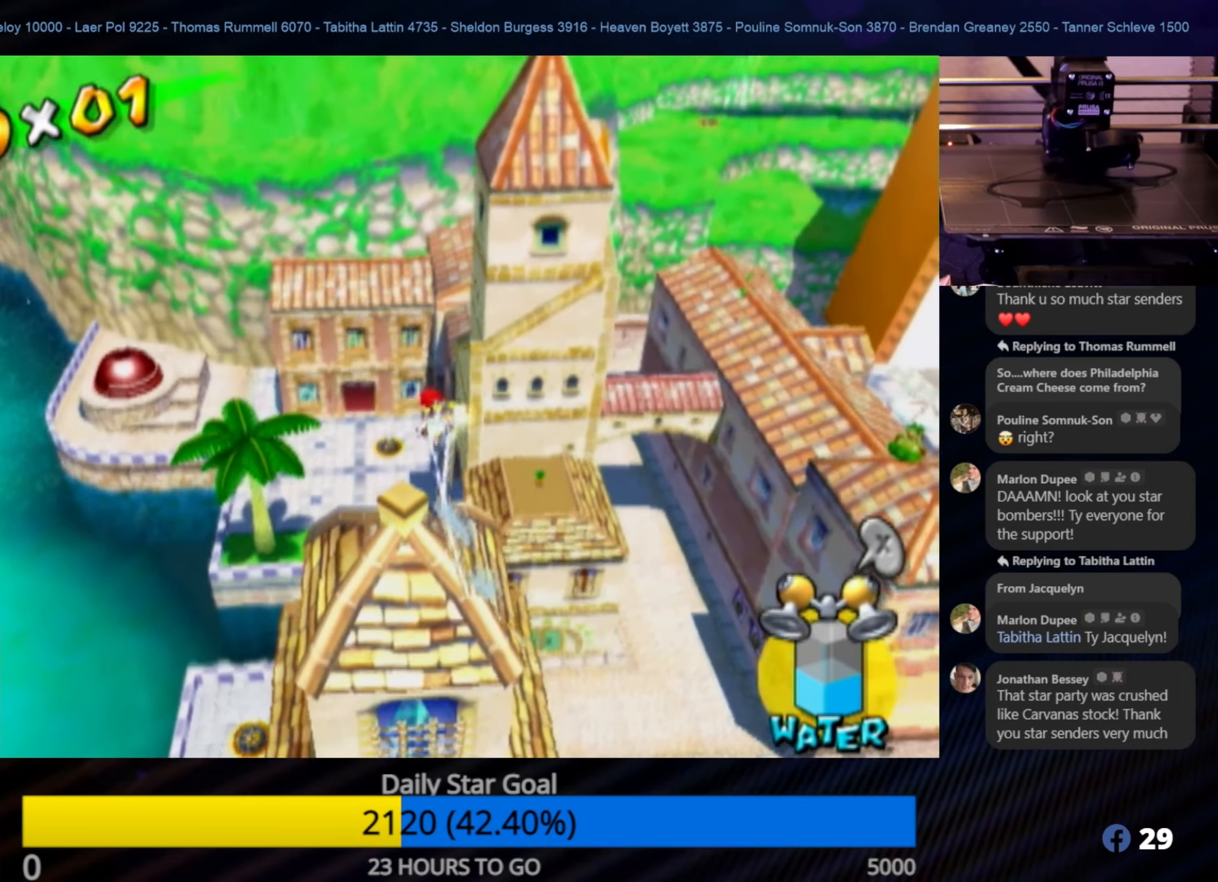
{"buttons": ["R1"], "left_stick": "up-right", "right_stick": "center", "events": [[184, "left_stick", "up"], [450, "left_stick", "up-right"]]}
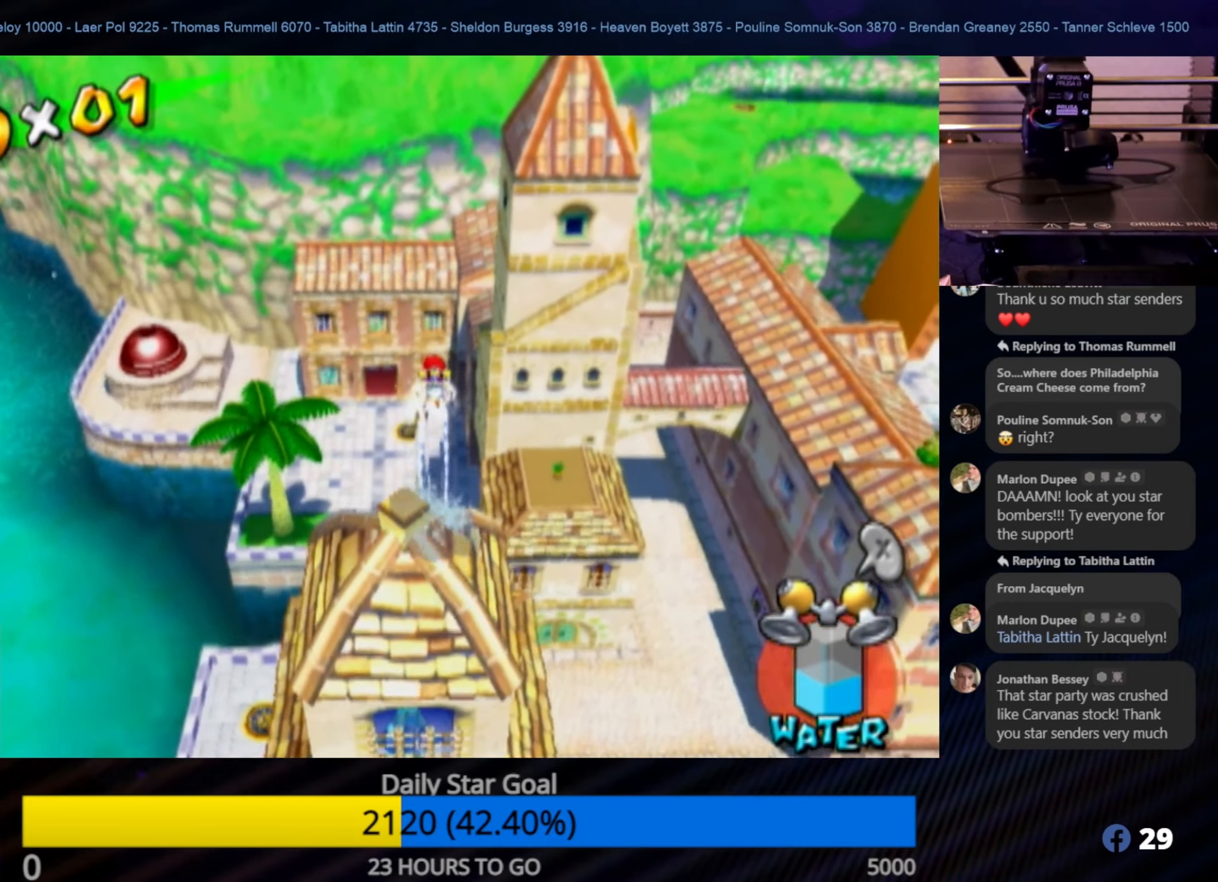
{"buttons": ["R1"], "left_stick": "up", "right_stick": "center", "events": [[334, "left_stick", "up"]]}
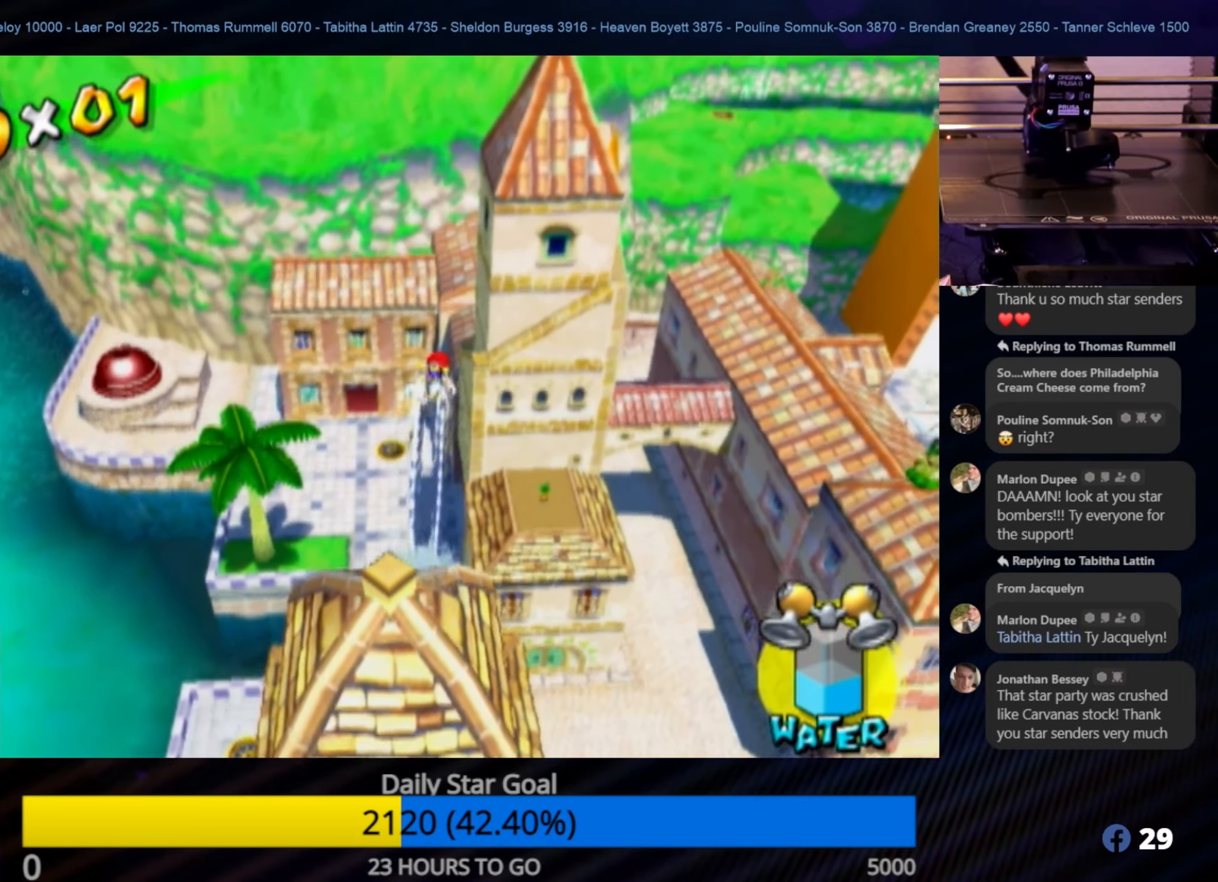
{"buttons": ["R1"], "left_stick": "up", "right_stick": "center", "events": []}
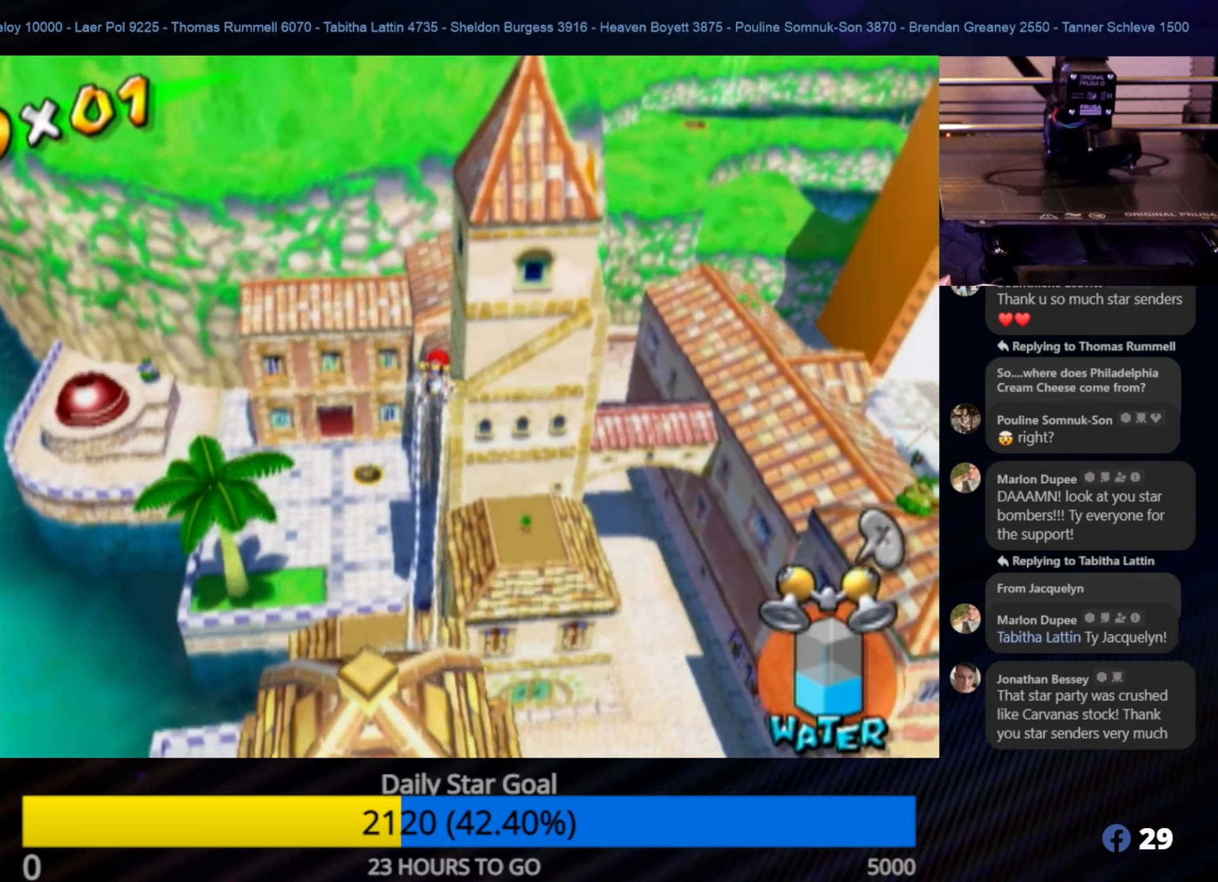
{"buttons": ["R1"], "left_stick": "up", "right_stick": "center", "events": [[34, "left_stick", "center"], [200, "left_stick", "up"]]}
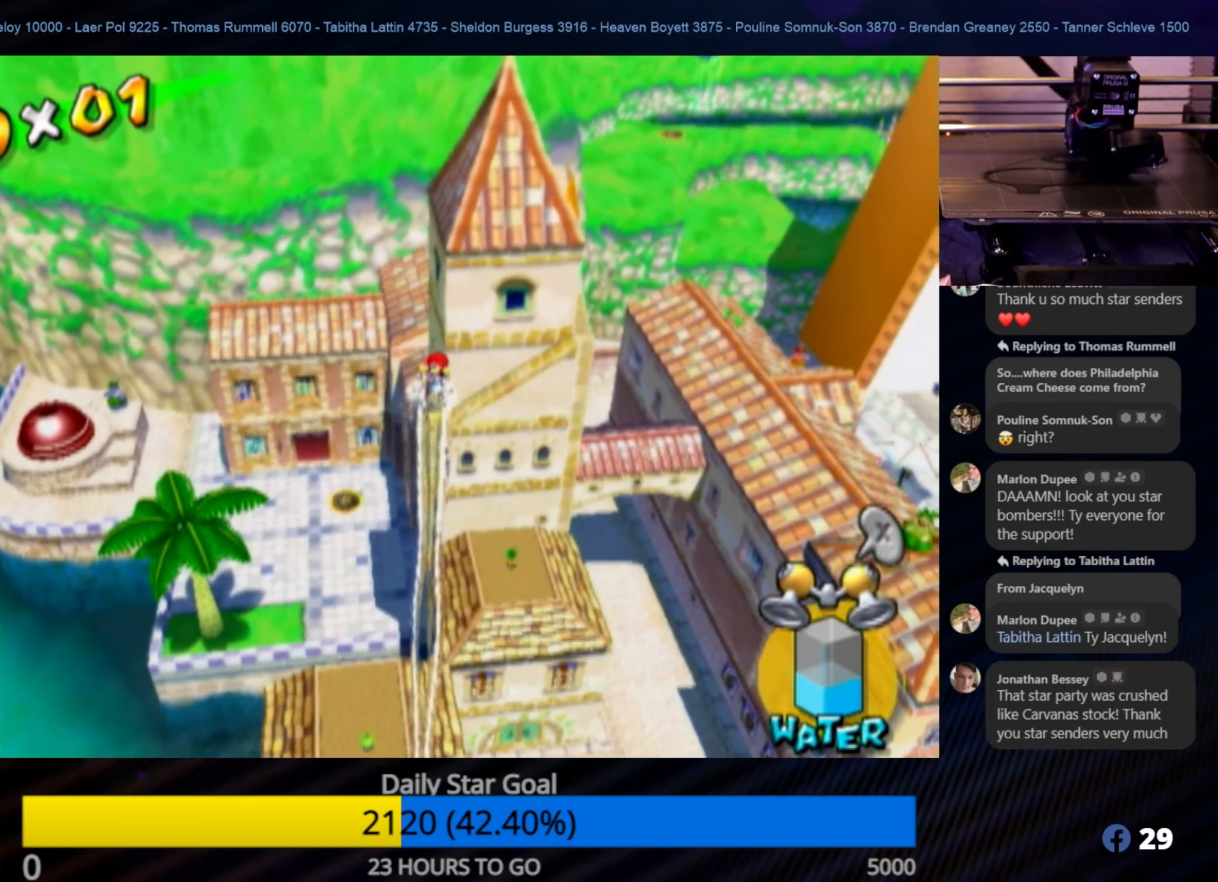
{"buttons": ["R1"], "left_stick": "up", "right_stick": "center", "events": []}
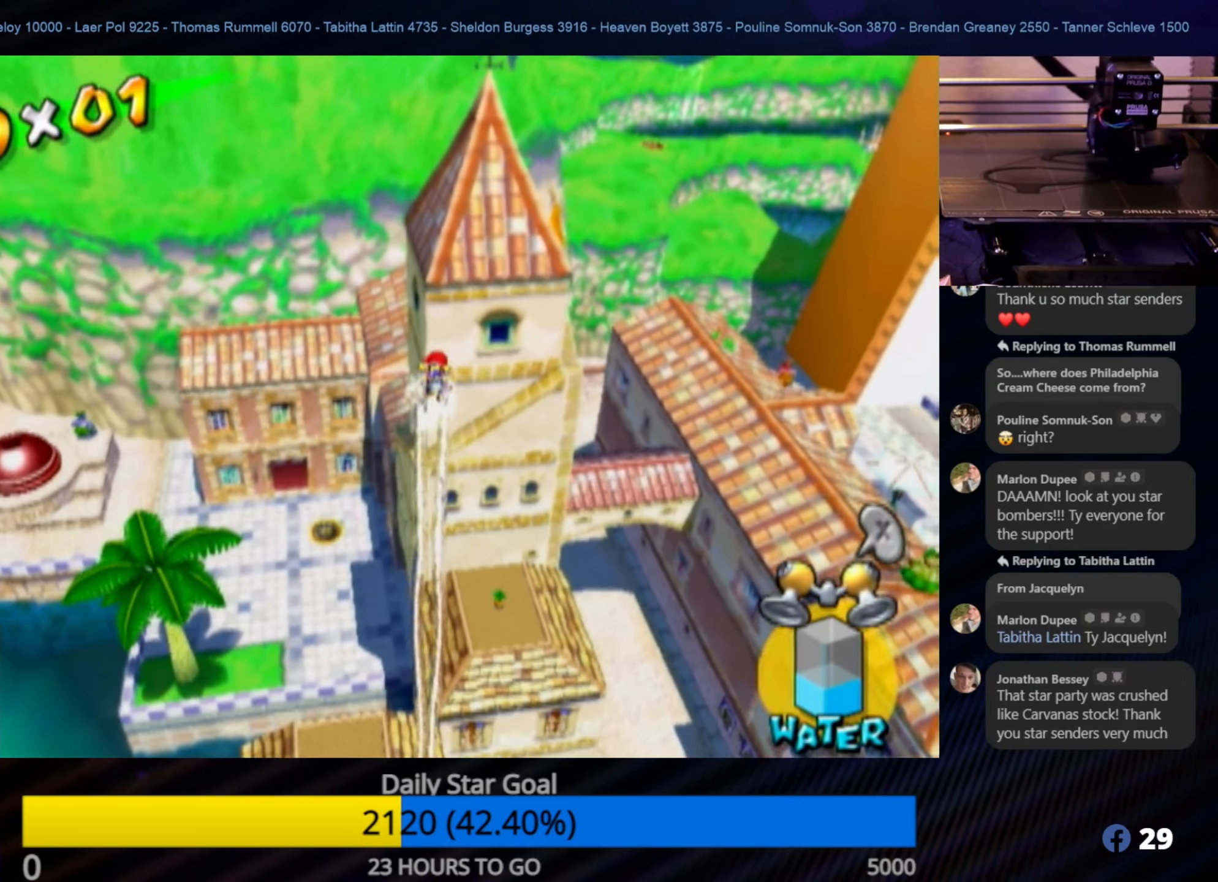
{"buttons": ["R1"], "left_stick": "up", "right_stick": "center", "events": []}
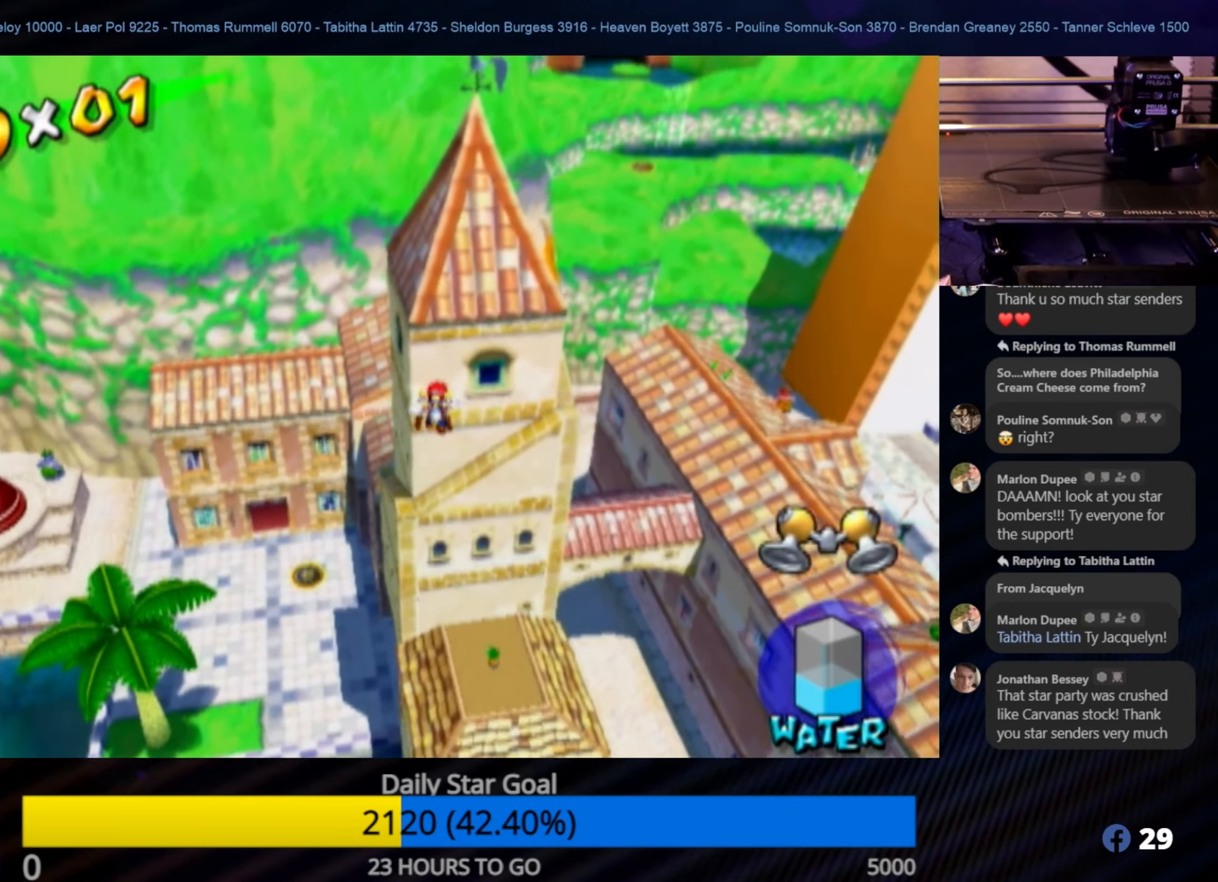
{"buttons": ["R1"], "left_stick": "up", "right_stick": "center", "events": []}
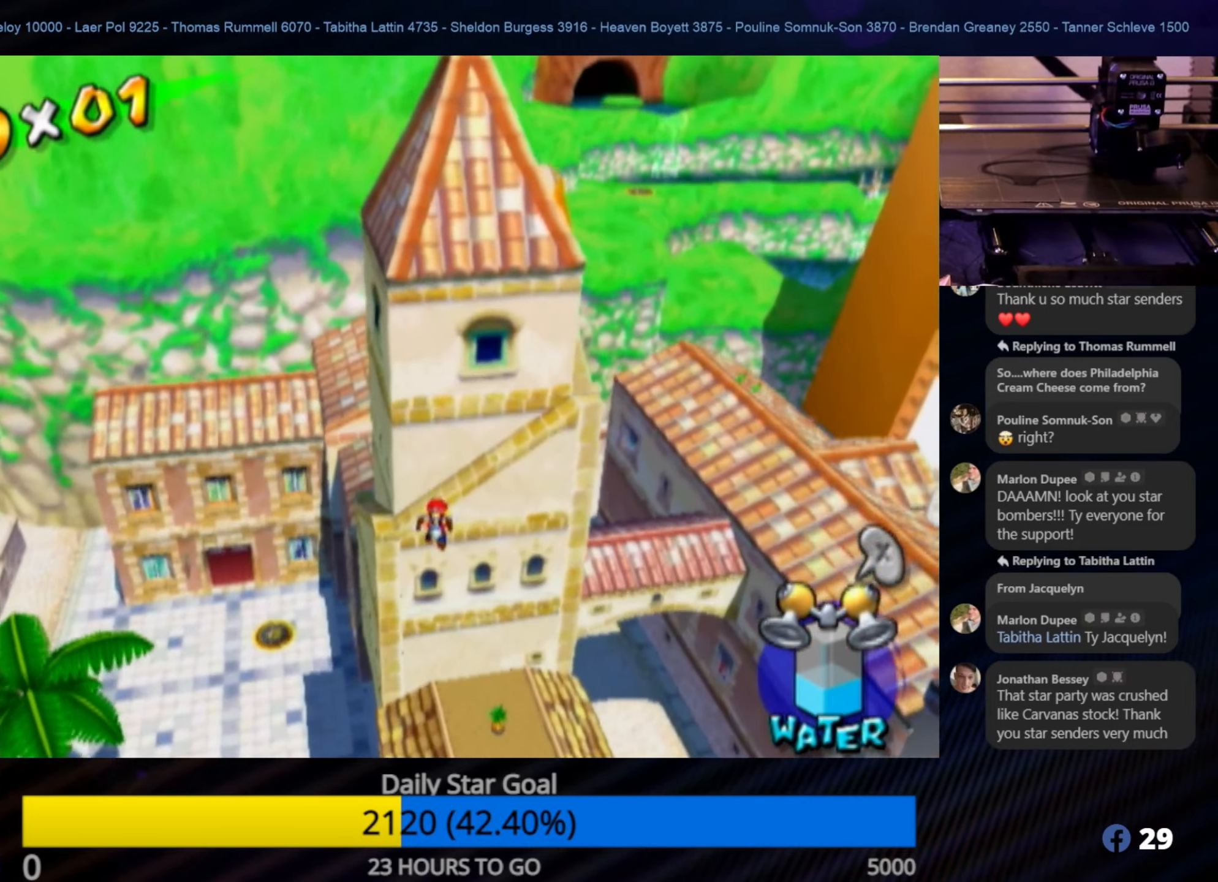
{"buttons": [], "left_stick": "up", "right_stick": "center", "events": [[67, "R1", "up"], [134, "left_stick", "up-right"], [484, "left_stick", "up"]]}
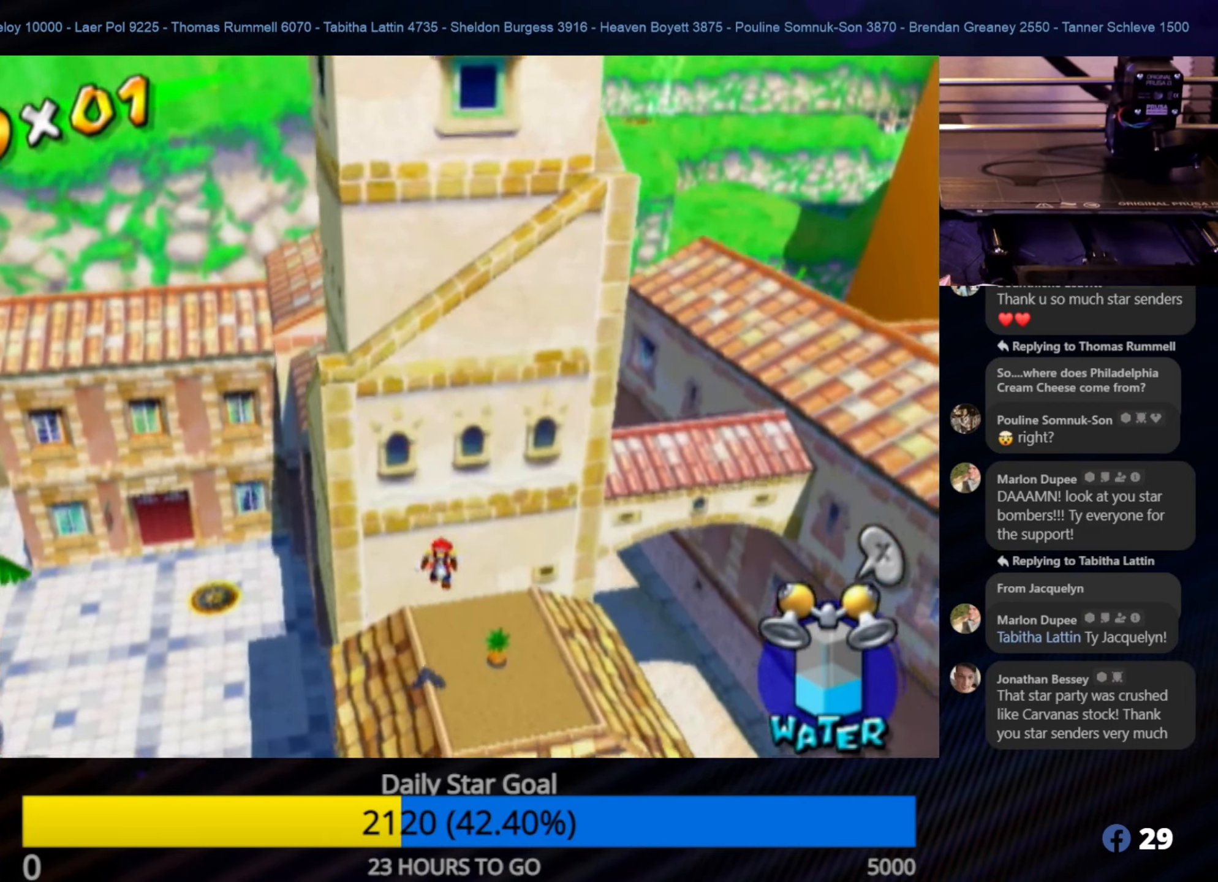
{"buttons": [], "left_stick": "left", "right_stick": "right", "events": [[266, "left_stick", "left"], [400, "right_stick", "right"]]}
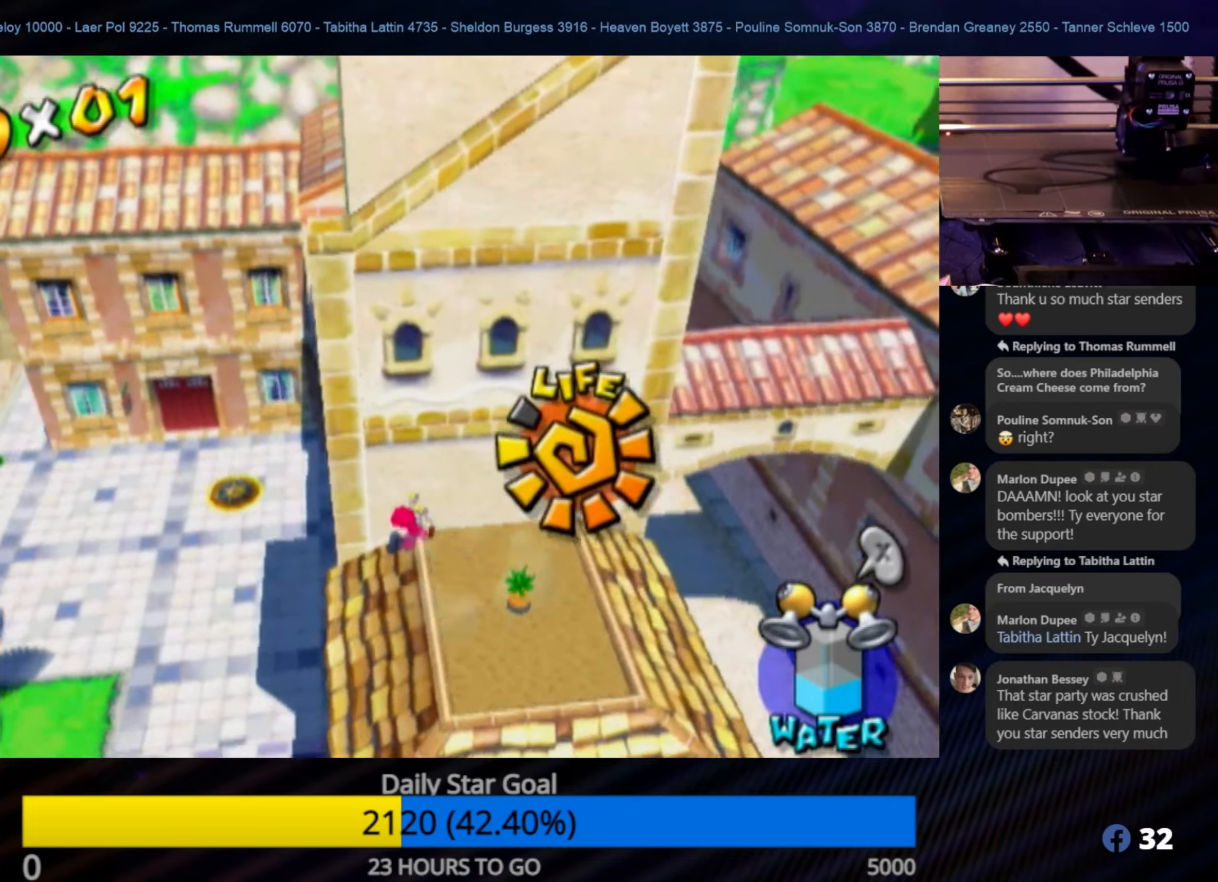
{"buttons": [], "left_stick": "up", "right_stick": "center", "events": [[266, "right_stick", "center"], [283, "left_stick", "up"]]}
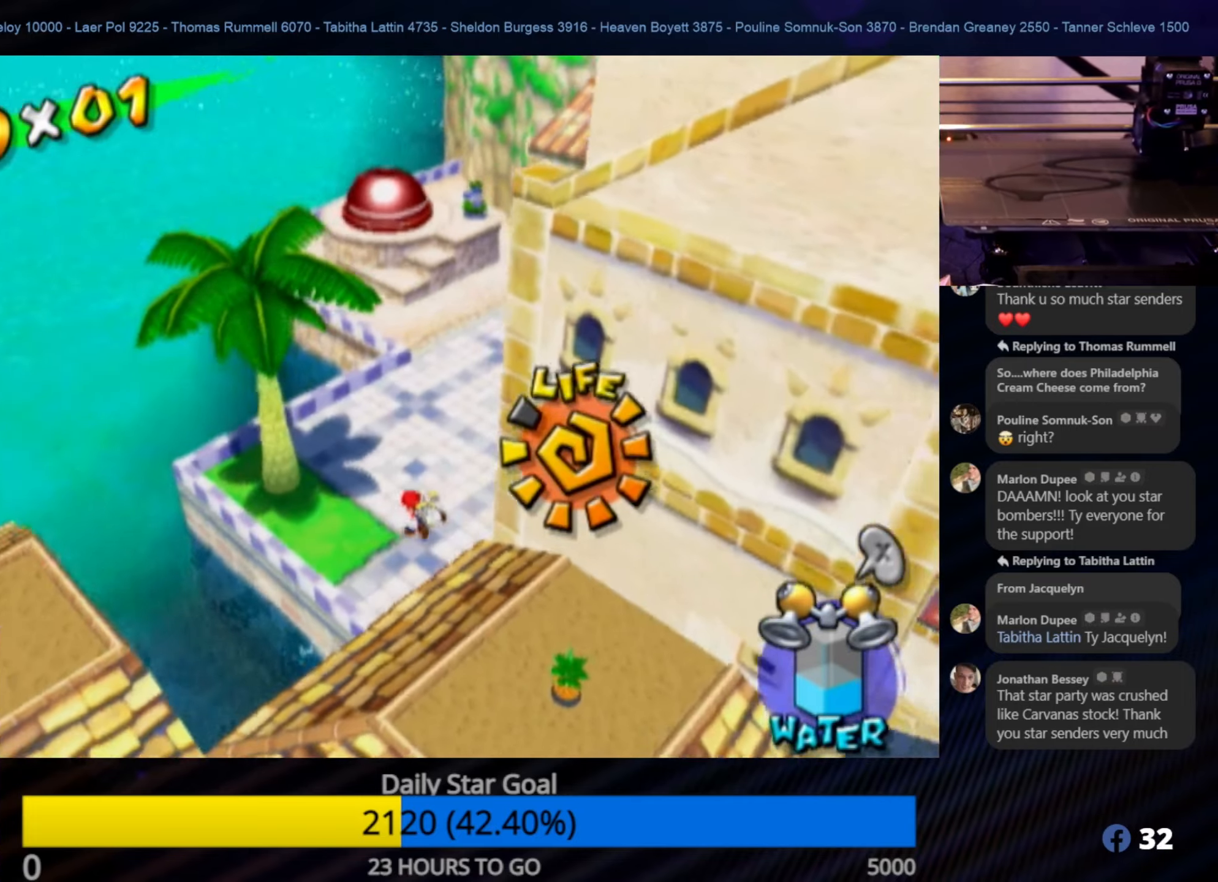
{"buttons": [], "left_stick": "up-right", "right_stick": "center", "events": [[216, "left_stick", "up-right"]]}
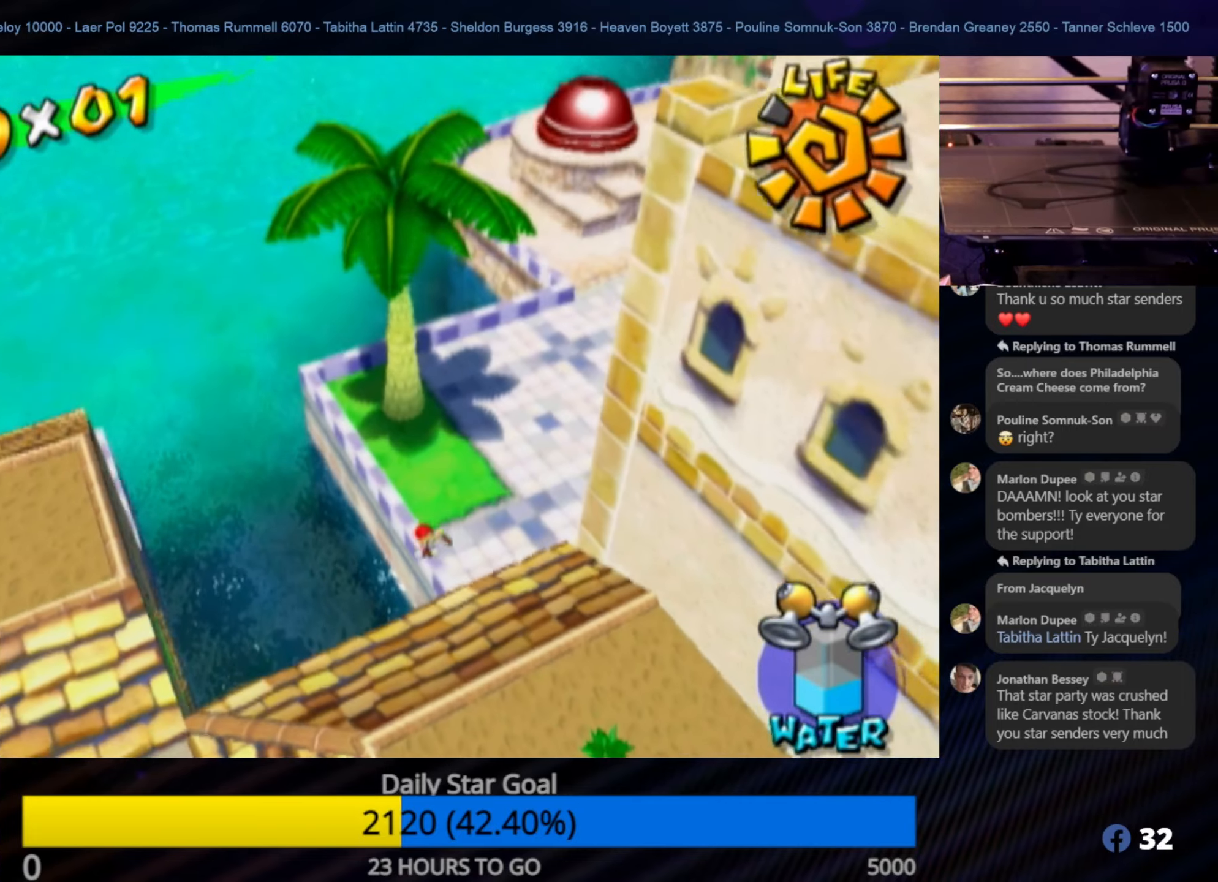
{"buttons": [], "left_stick": "up-right", "right_stick": "center", "events": [[133, "right_stick", "left"], [500, "right_stick", "center"]]}
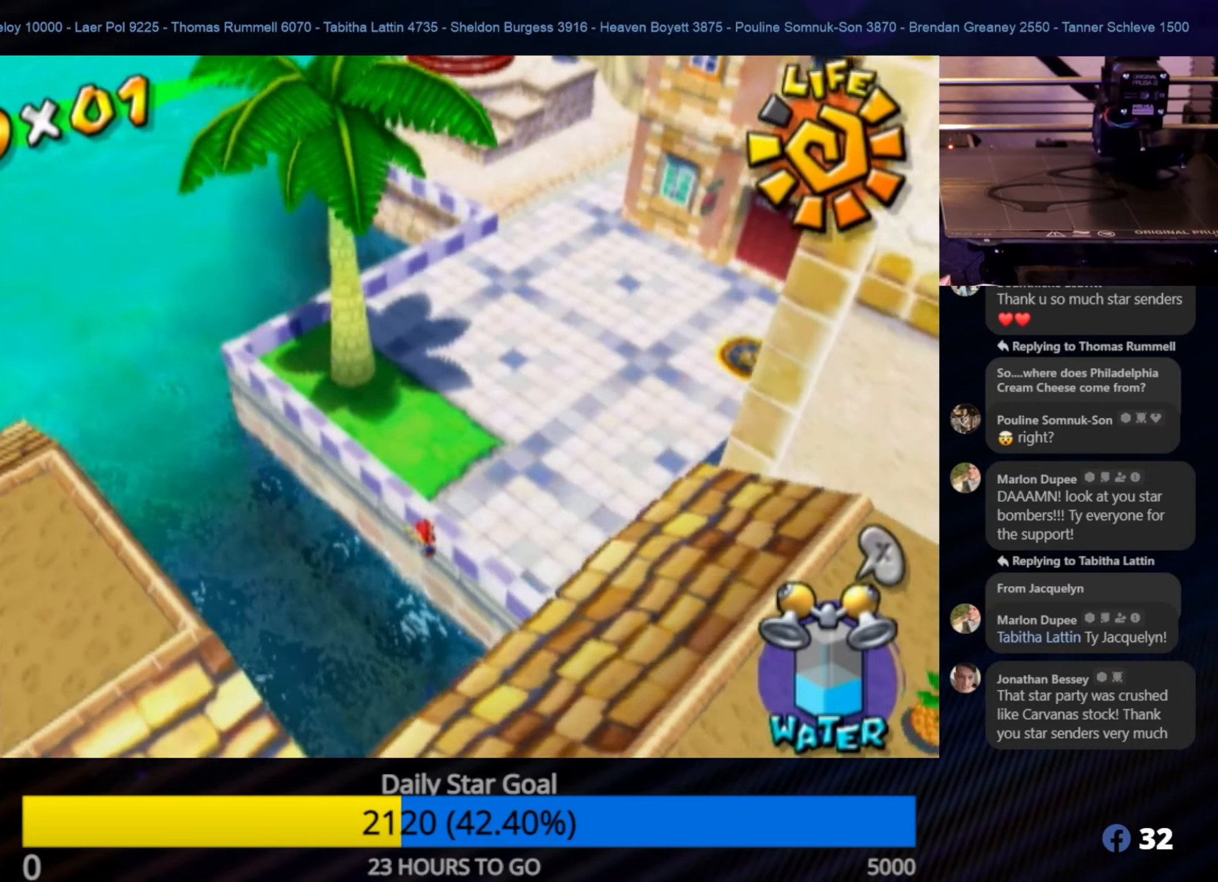
{"buttons": [], "left_stick": "up", "right_stick": "center", "events": [[250, "left_stick", "up"]]}
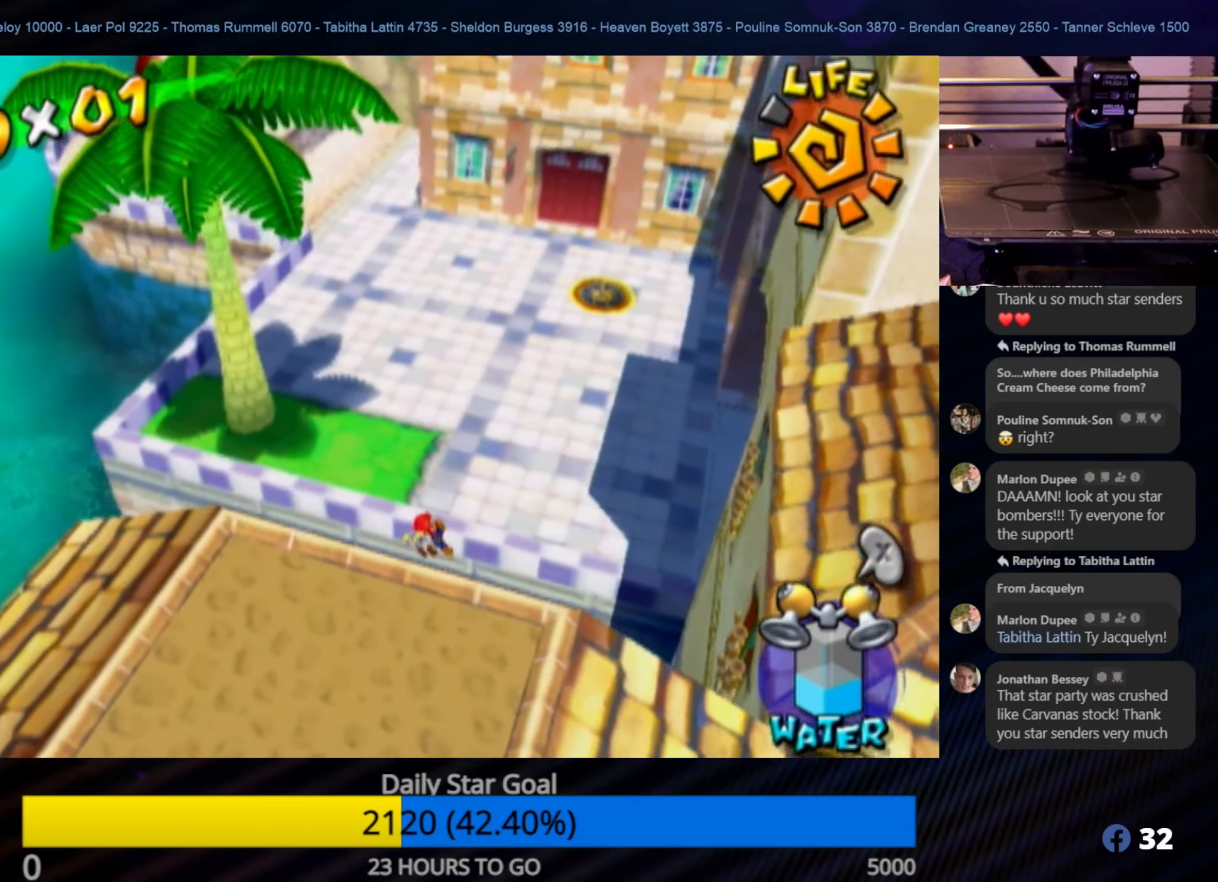
{"buttons": [], "left_stick": "center", "right_stick": "center", "events": [[250, "A", "down"], [366, "left_stick", "center"], [416, "A", "up"]]}
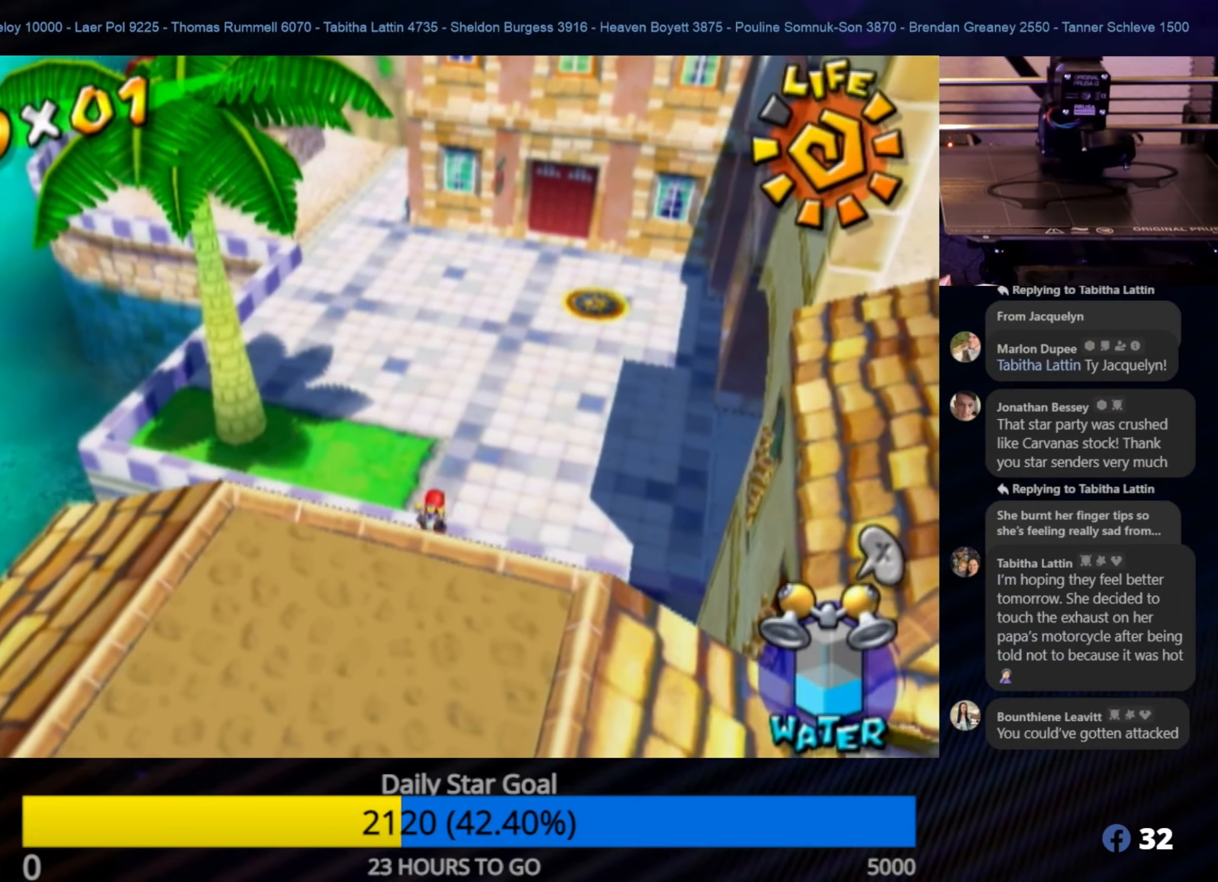
{"buttons": [], "left_stick": "up", "right_stick": "center", "events": [[83, "left_stick", "up"]]}
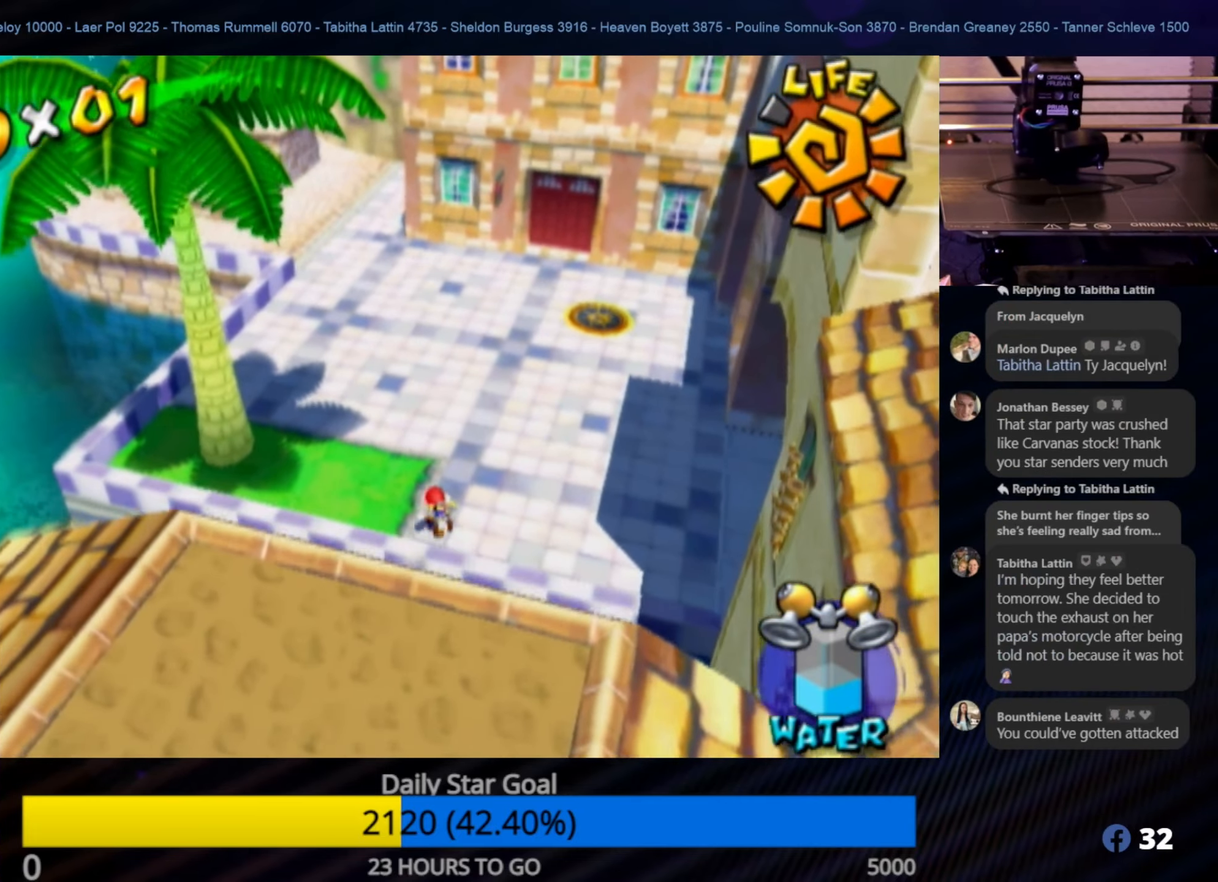
{"buttons": [], "left_stick": "up", "right_stick": "center", "events": []}
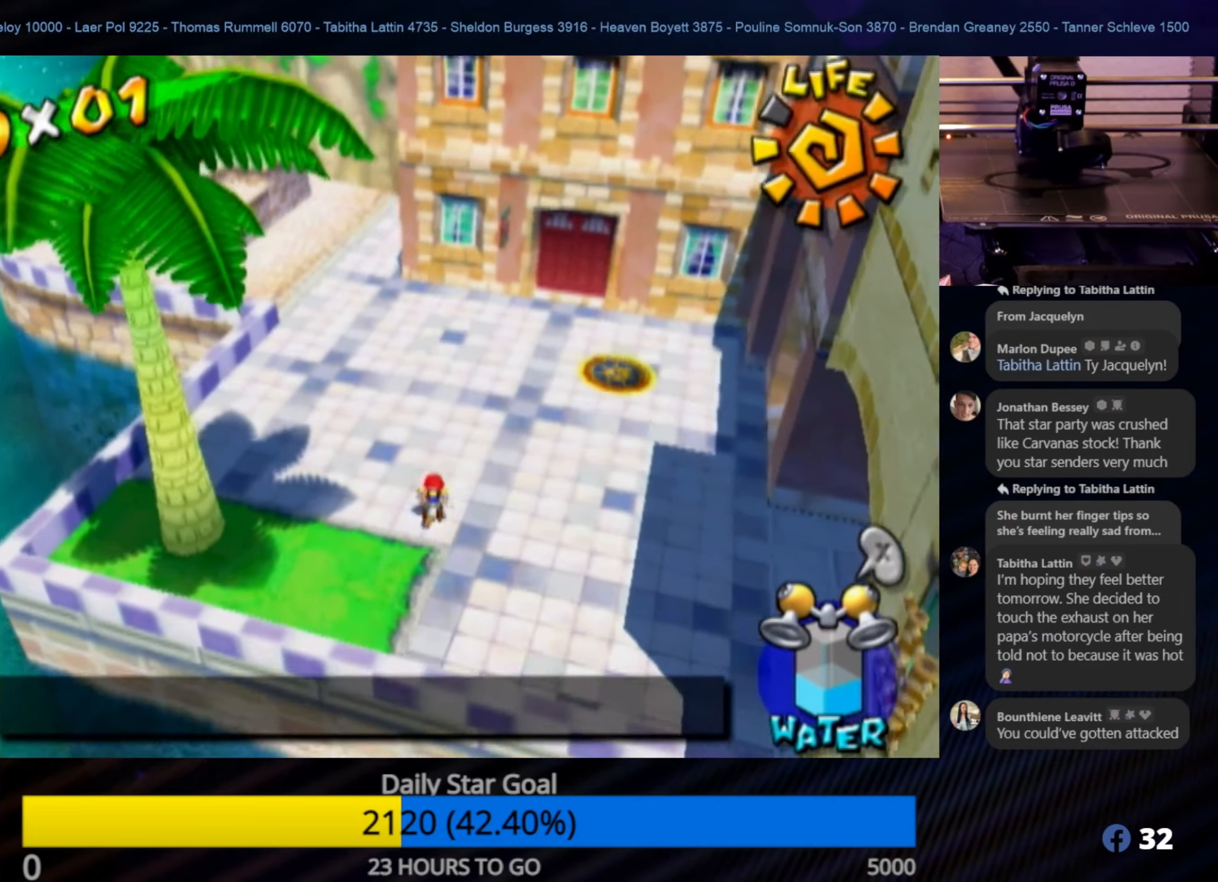
{"buttons": [], "left_stick": "up-left", "right_stick": "center", "events": [[216, "left_stick", "up-left"]]}
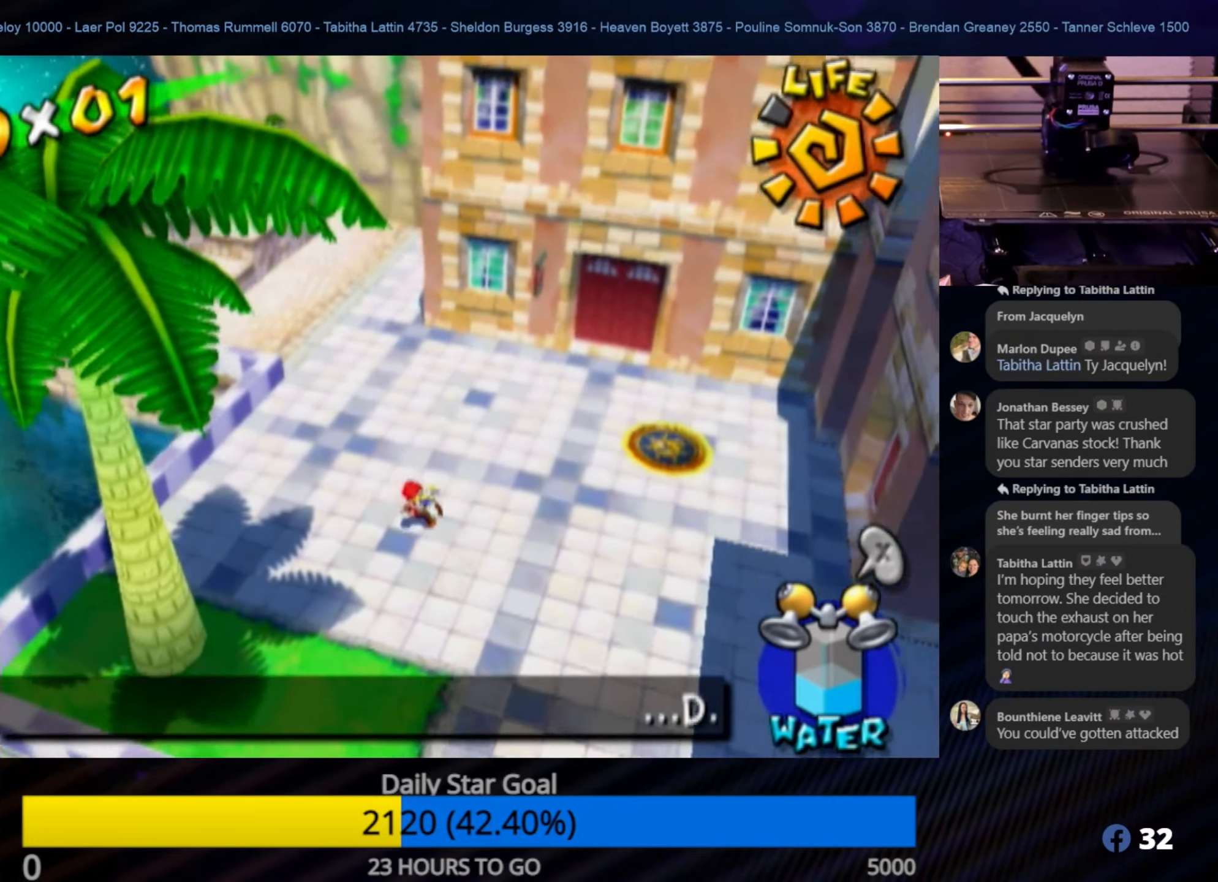
{"buttons": [], "left_stick": "up", "right_stick": "center", "events": [[16, "left_stick", "up"], [133, "left_stick", "up-right"], [316, "left_stick", "up"]]}
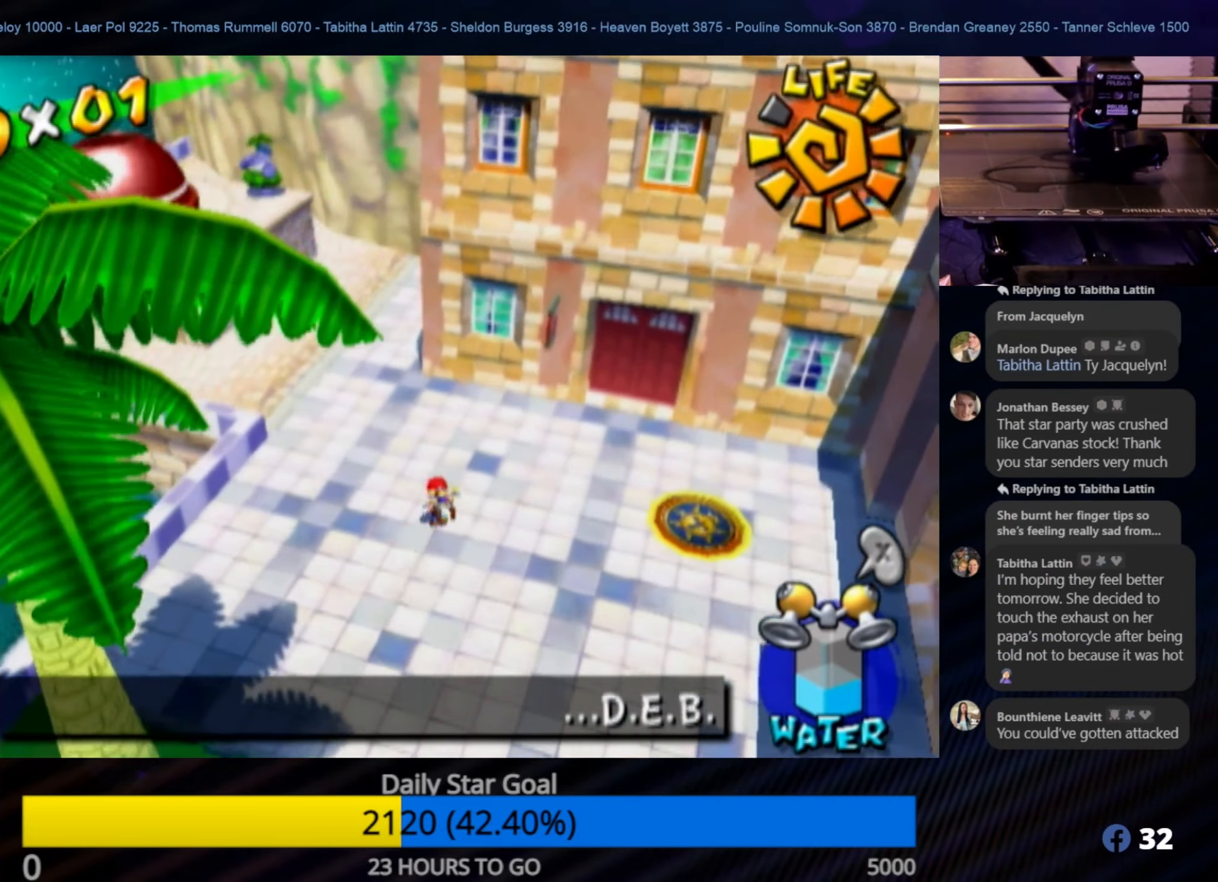
{"buttons": [], "left_stick": "up", "right_stick": "down-right", "events": [[16, "left_stick", "up-left"], [400, "left_stick", "up"], [500, "right_stick", "down-right"]]}
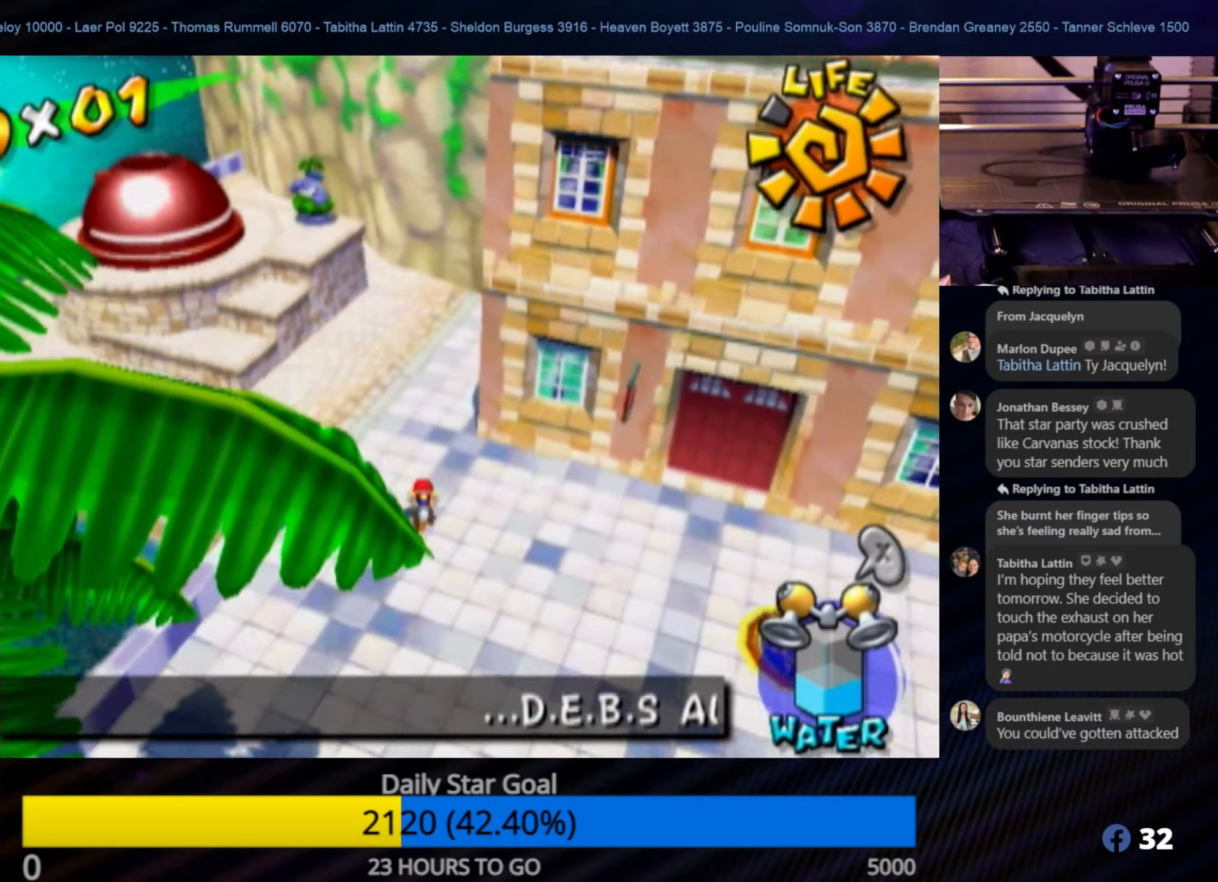
{"buttons": [], "left_stick": "up", "right_stick": "center", "events": [[33, "right_stick", "right"], [400, "right_stick", "center"]]}
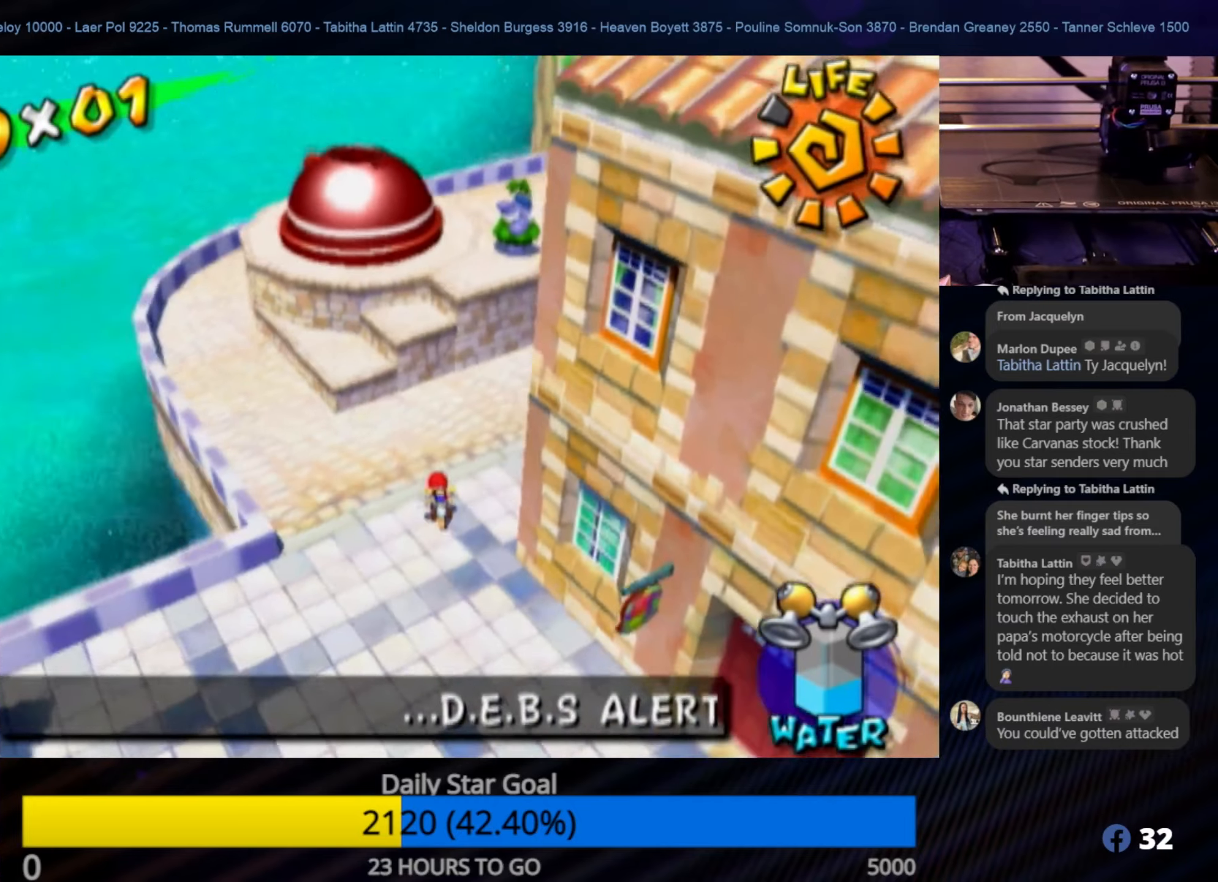
{"buttons": [], "left_stick": "up", "right_stick": "center", "events": []}
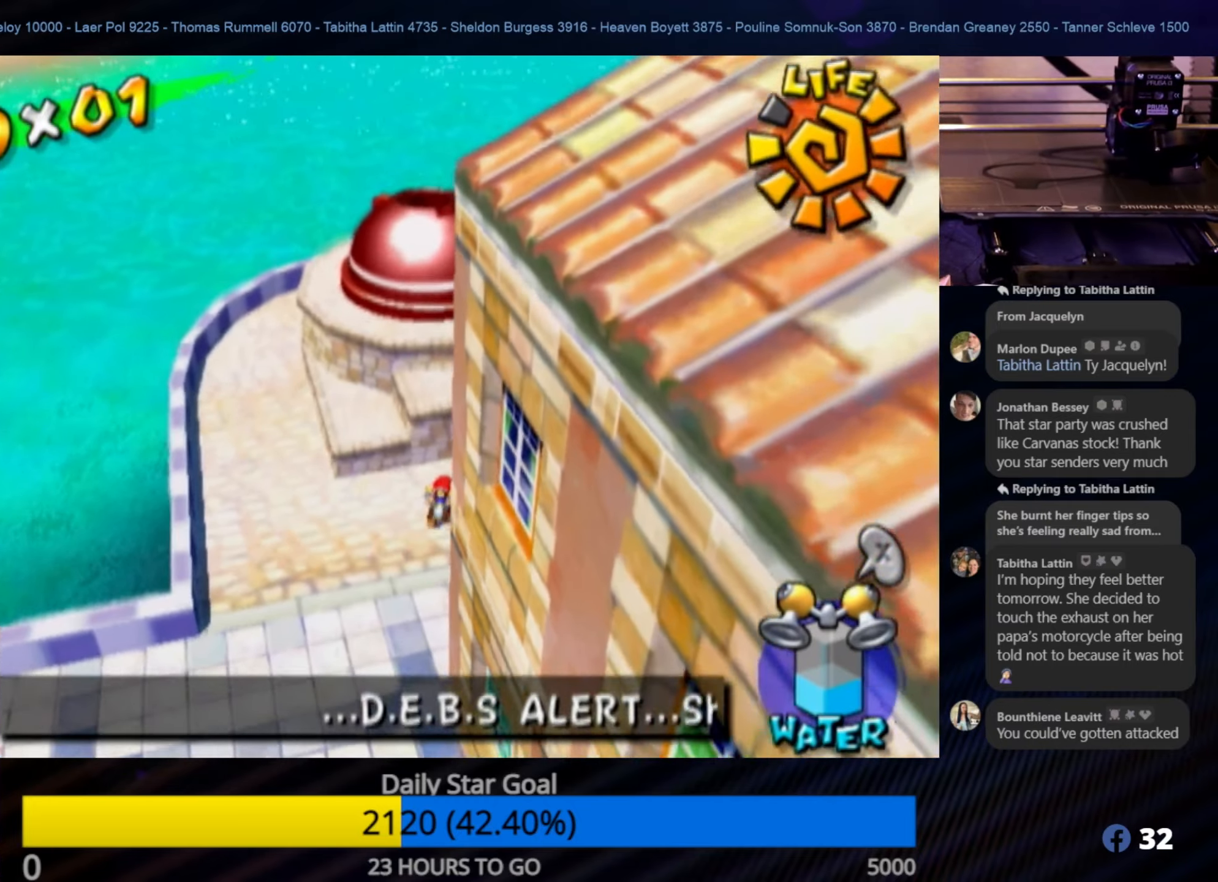
{"buttons": [], "left_stick": "center", "right_stick": "left", "events": [[83, "left_stick", "center"], [83, "right_stick", "left"]]}
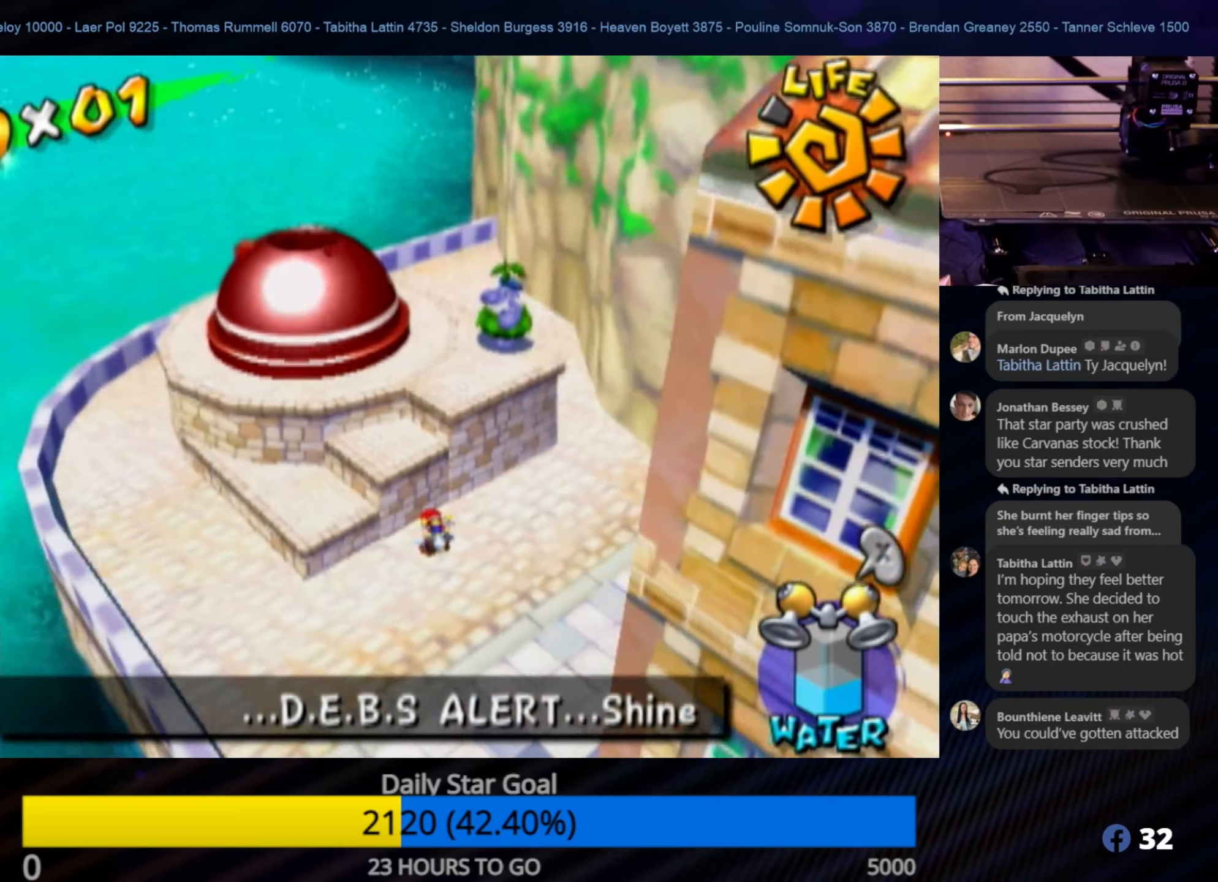
{"buttons": [], "left_stick": "up", "right_stick": "center", "events": [[67, "left_stick", "down"], [183, "right_stick", "center"], [350, "left_stick", "left"], [417, "left_stick", "up"]]}
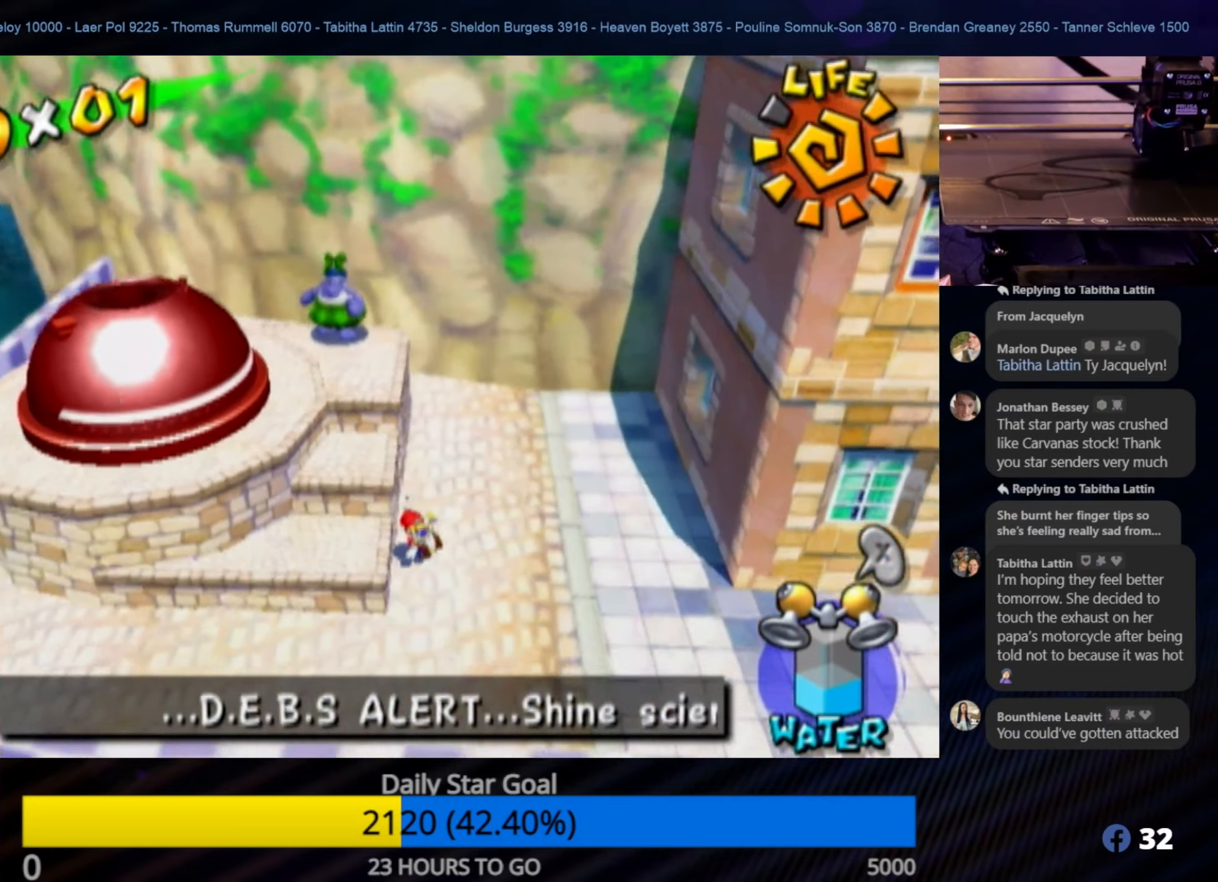
{"buttons": [], "left_stick": "down-left", "right_stick": "center", "events": [[50, "A", "down"], [267, "A", "up"], [267, "left_stick", "left"], [333, "left_stick", "down-left"]]}
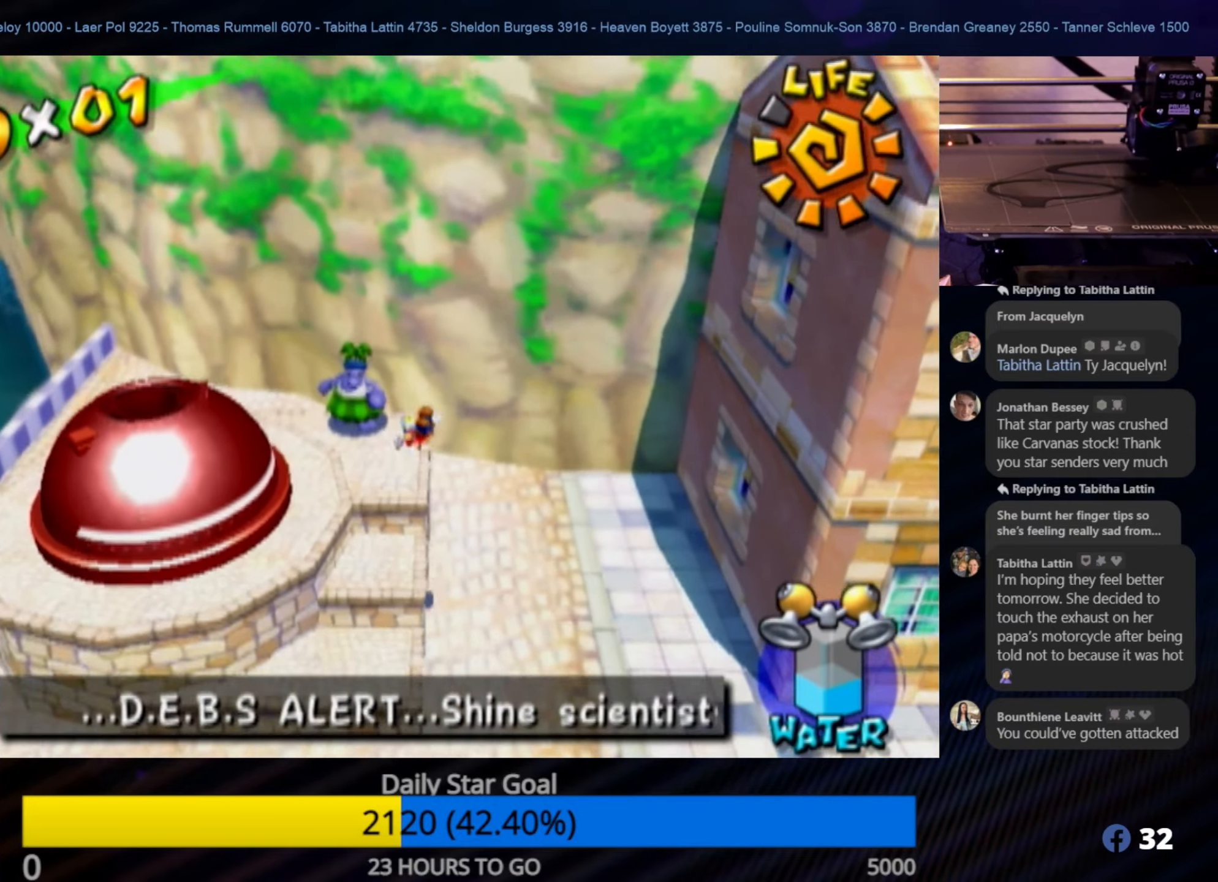
{"buttons": [], "left_stick": "down-left", "right_stick": "down-right", "events": [[117, "right_stick", "down-right"], [133, "left_stick", "center"], [333, "left_stick", "down-left"]]}
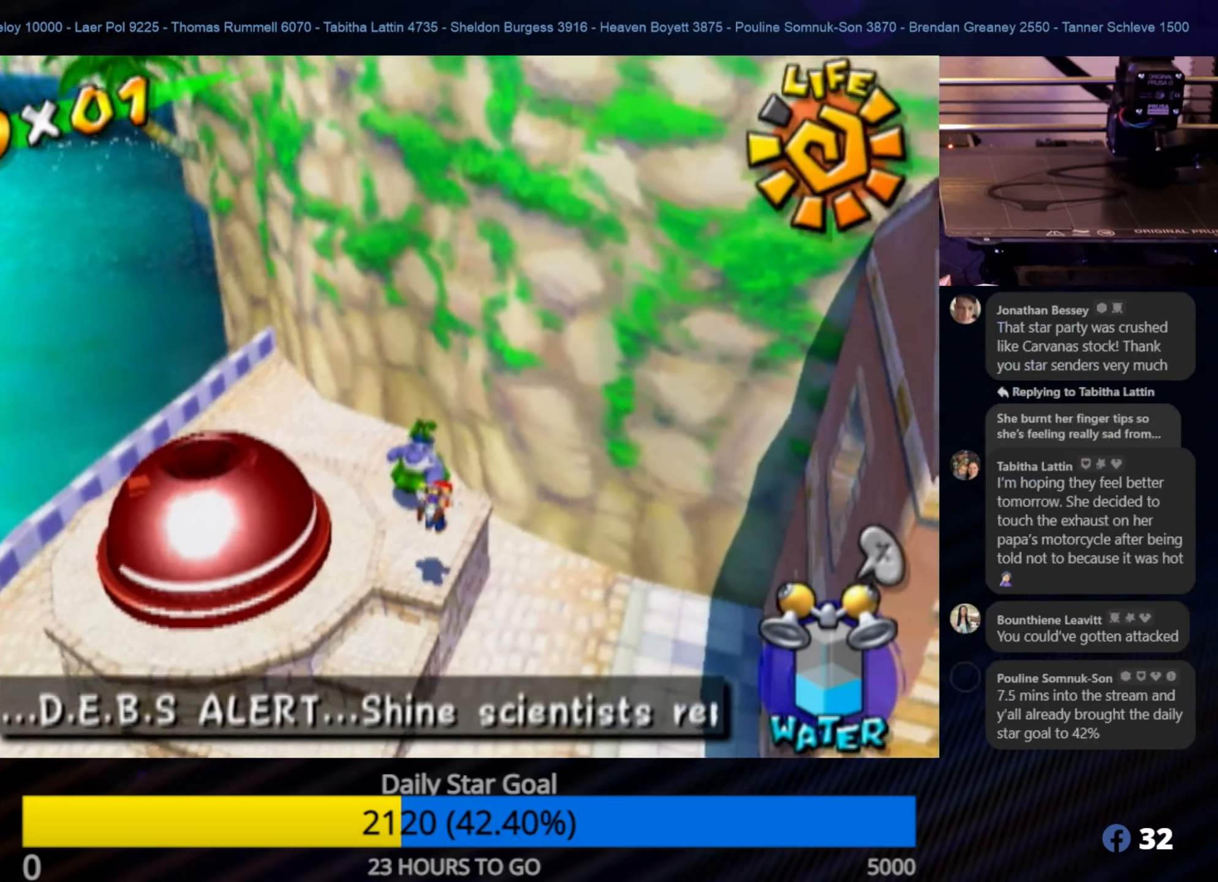
{"buttons": [], "left_stick": "center", "right_stick": "center", "events": [[383, "right_stick", "center"], [467, "left_stick", "center"]]}